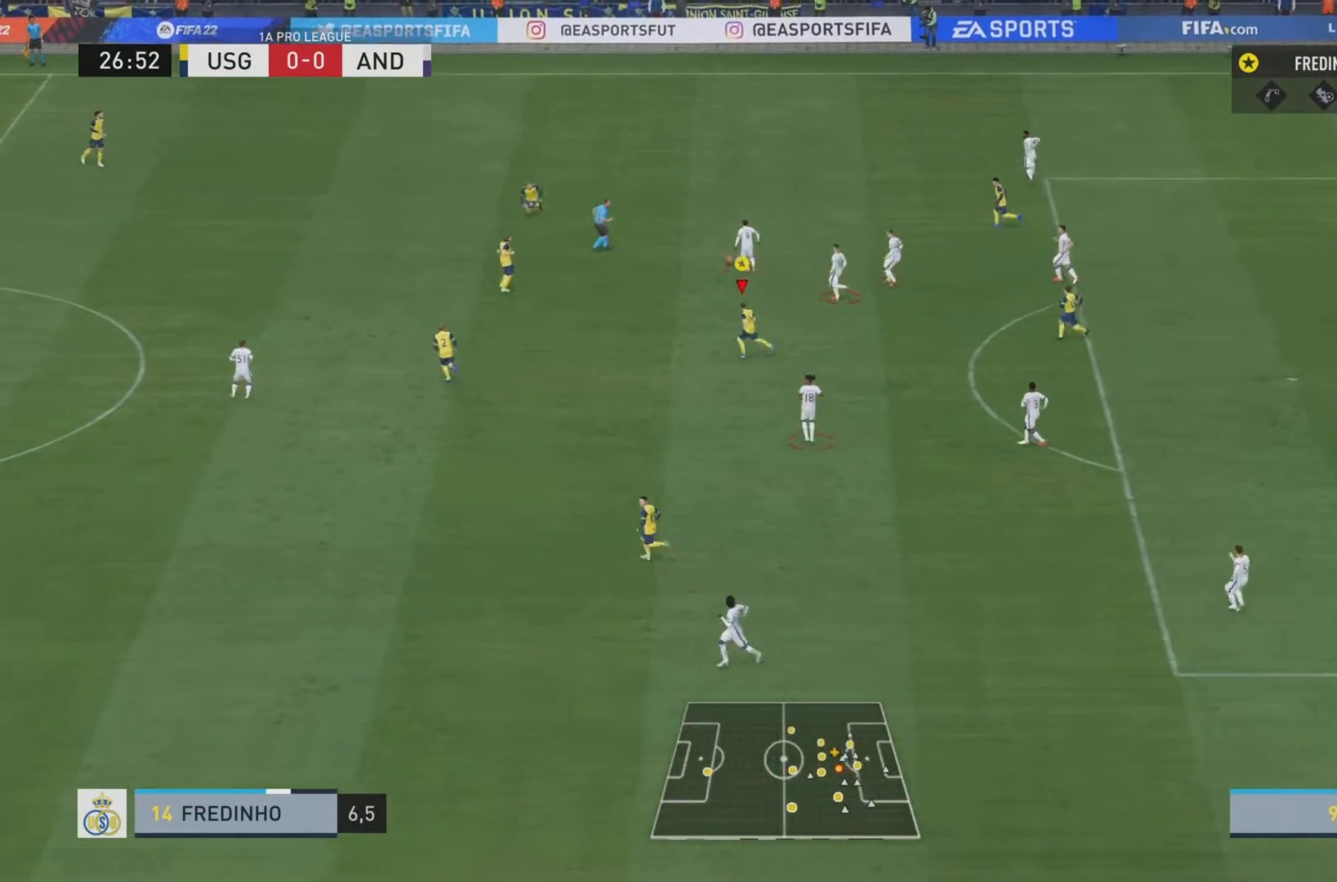
Gameplay with a controller (PlayStation layout); each line is a JSON object with the inputs held at the frame after it. "events" lists button and stick changes between this image and that frame as [ms after this image, input, new state], when the widget could be followed in between. Not read: L3 R3.
{"buttons": ["L1", "R2"], "left_stick": "down-left", "right_stick": "down-left", "events": [[250, "right_stick", "down-left"], [333, "R2", "down"]]}
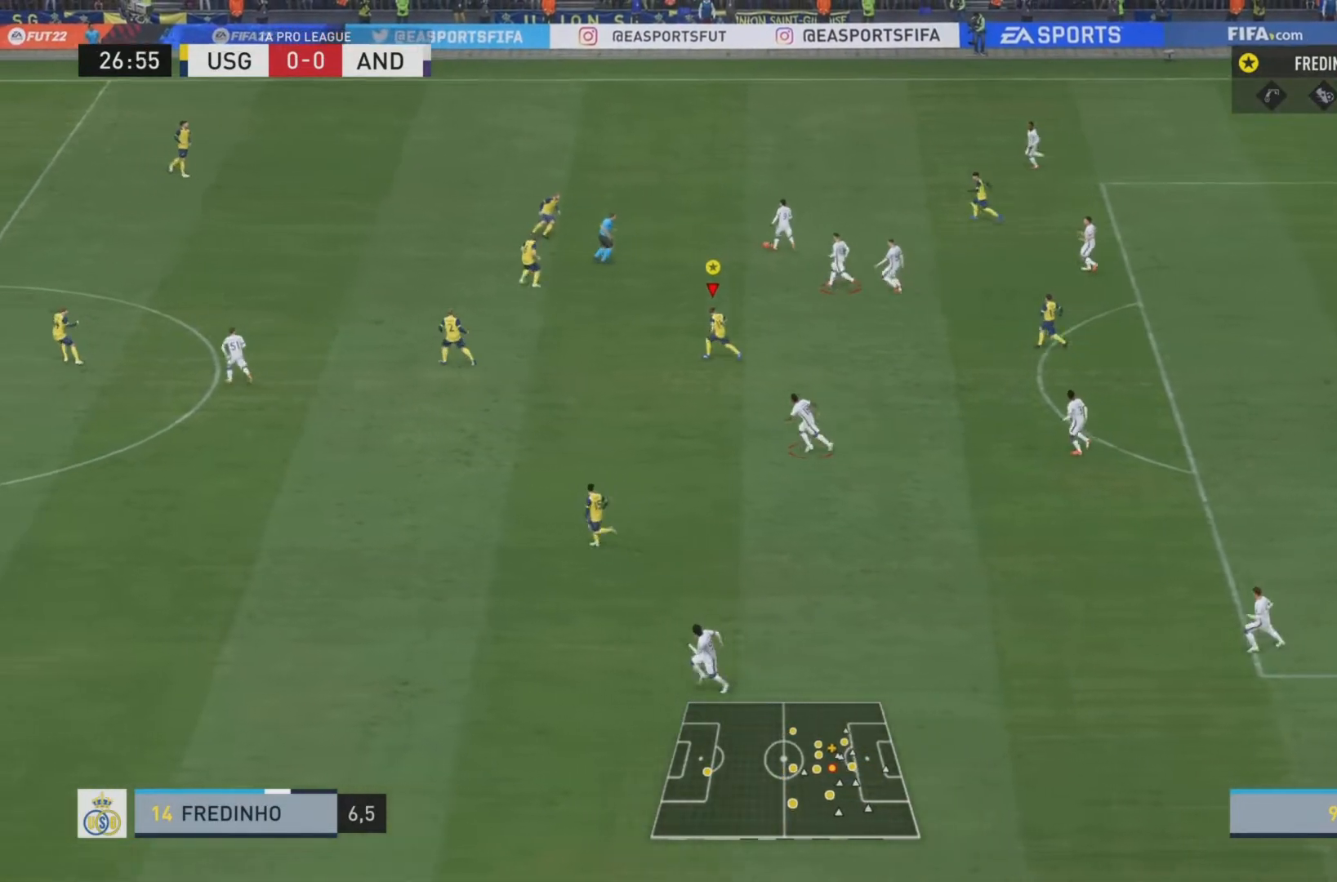
{"buttons": ["L1", "R1"], "left_stick": "down-left", "right_stick": "down-left", "events": [[17, "L1", "up"], [150, "L1", "down"], [184, "R2", "up"], [350, "R1", "down"]]}
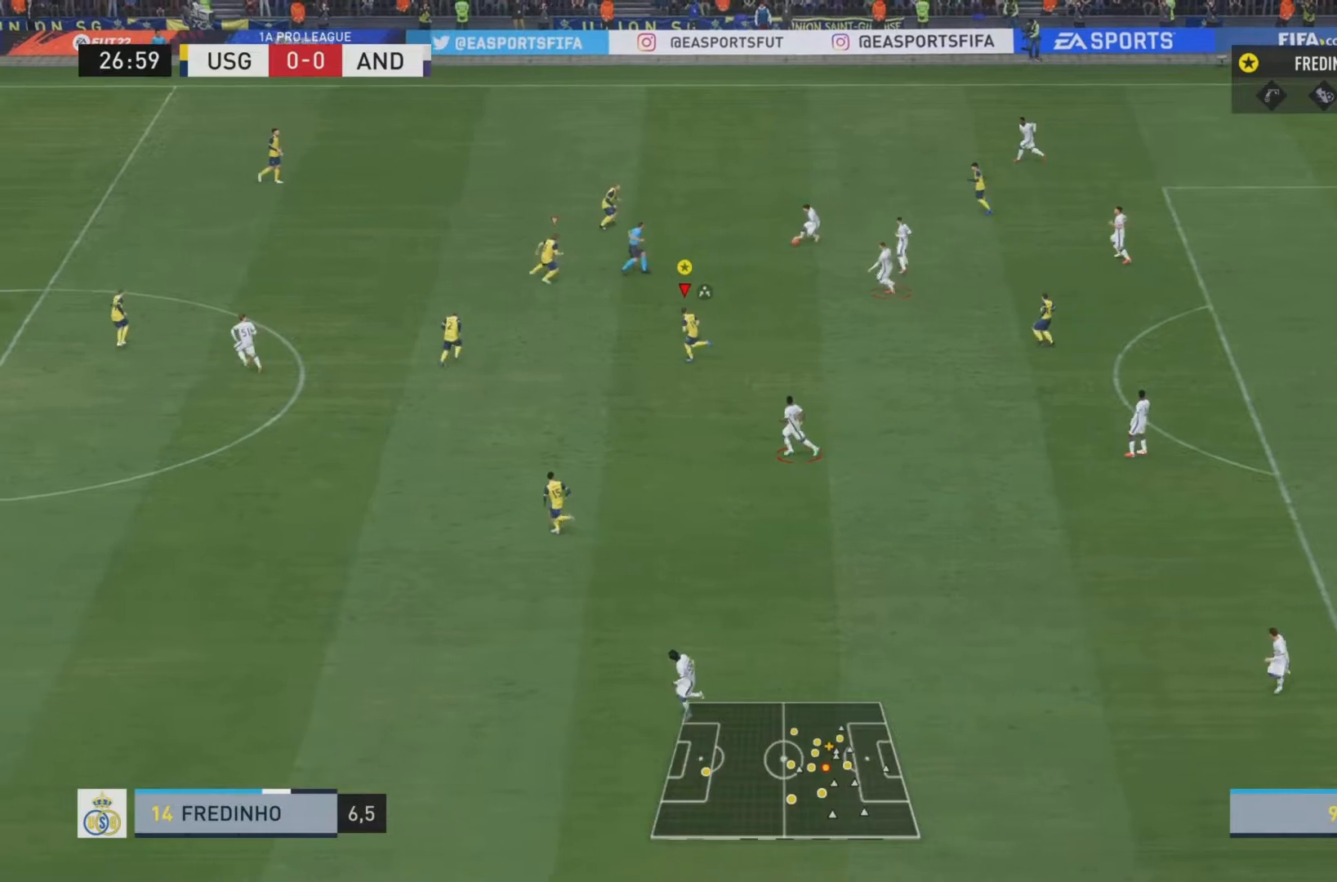
{"buttons": ["L1"], "left_stick": "center", "right_stick": "center", "events": [[16, "R1", "up"], [183, "left_stick", "center"], [216, "right_stick", "center"]]}
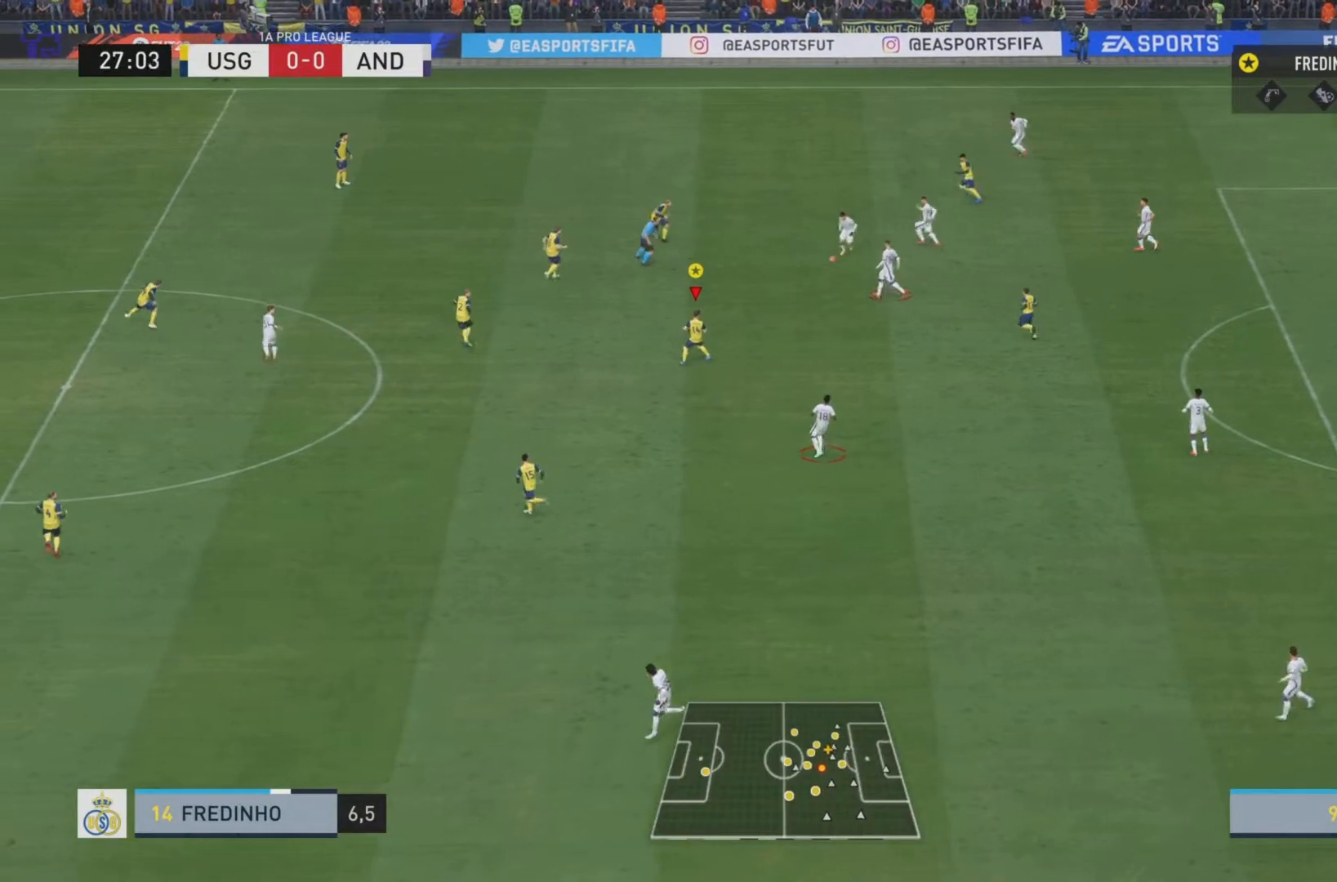
{"buttons": ["L1"], "left_stick": "center", "right_stick": "center", "events": []}
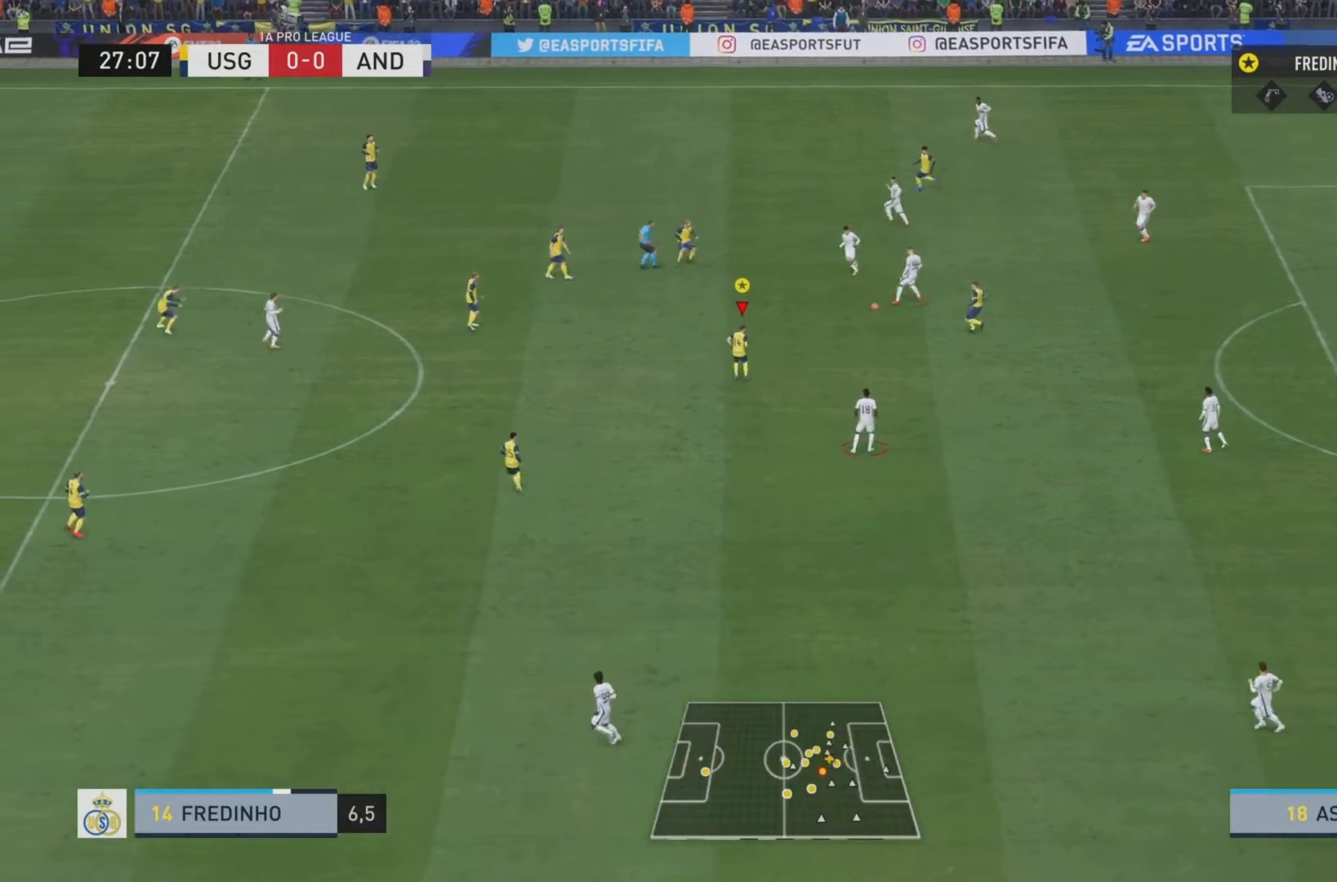
{"buttons": ["R2"], "left_stick": "down", "right_stick": "down-right", "events": [[217, "left_stick", "down"], [367, "R2", "down"], [417, "right_stick", "down-right"], [483, "L1", "up"]]}
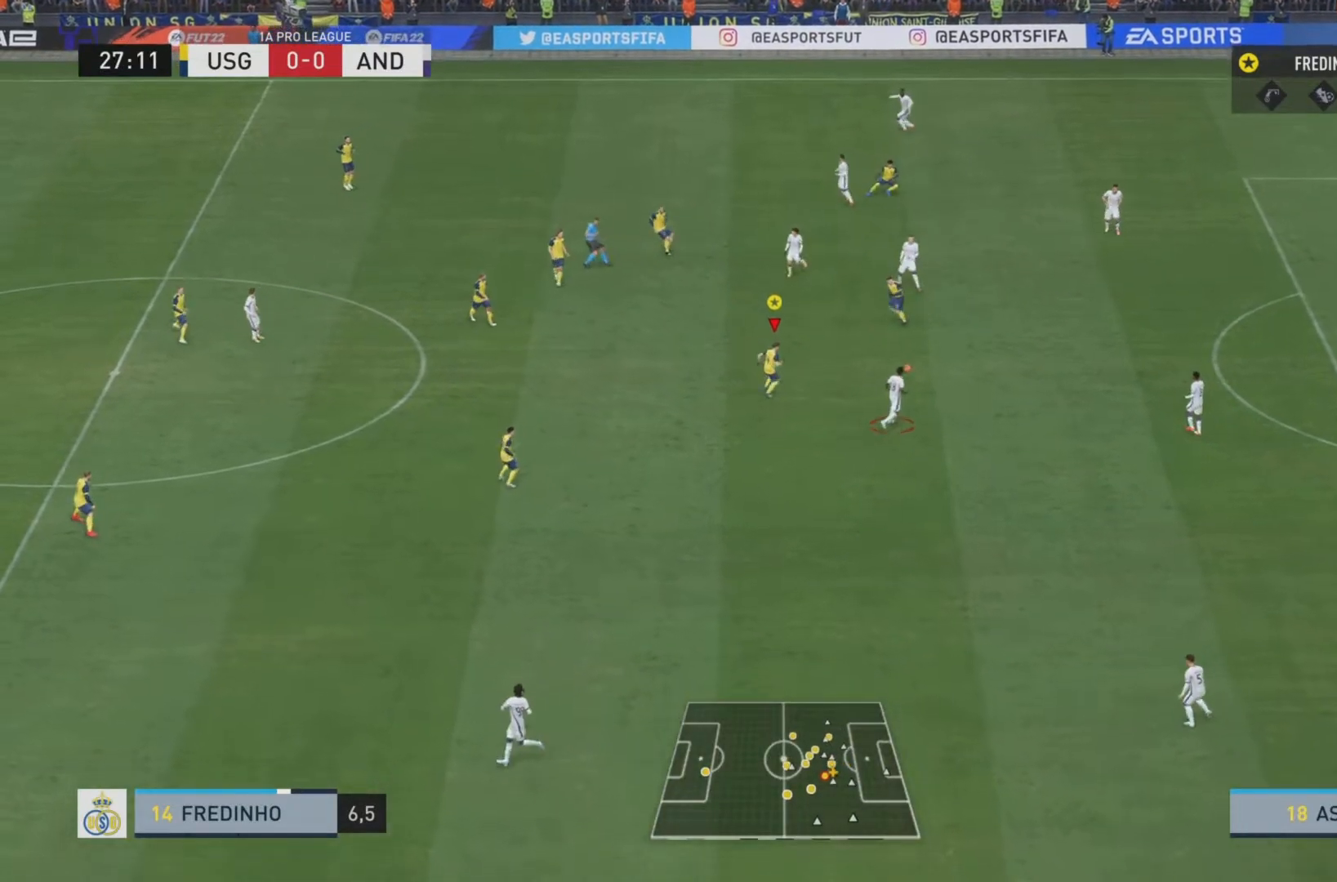
{"buttons": ["R2"], "left_stick": "down-right", "right_stick": "down-right", "events": [[384, "left_stick", "down-right"]]}
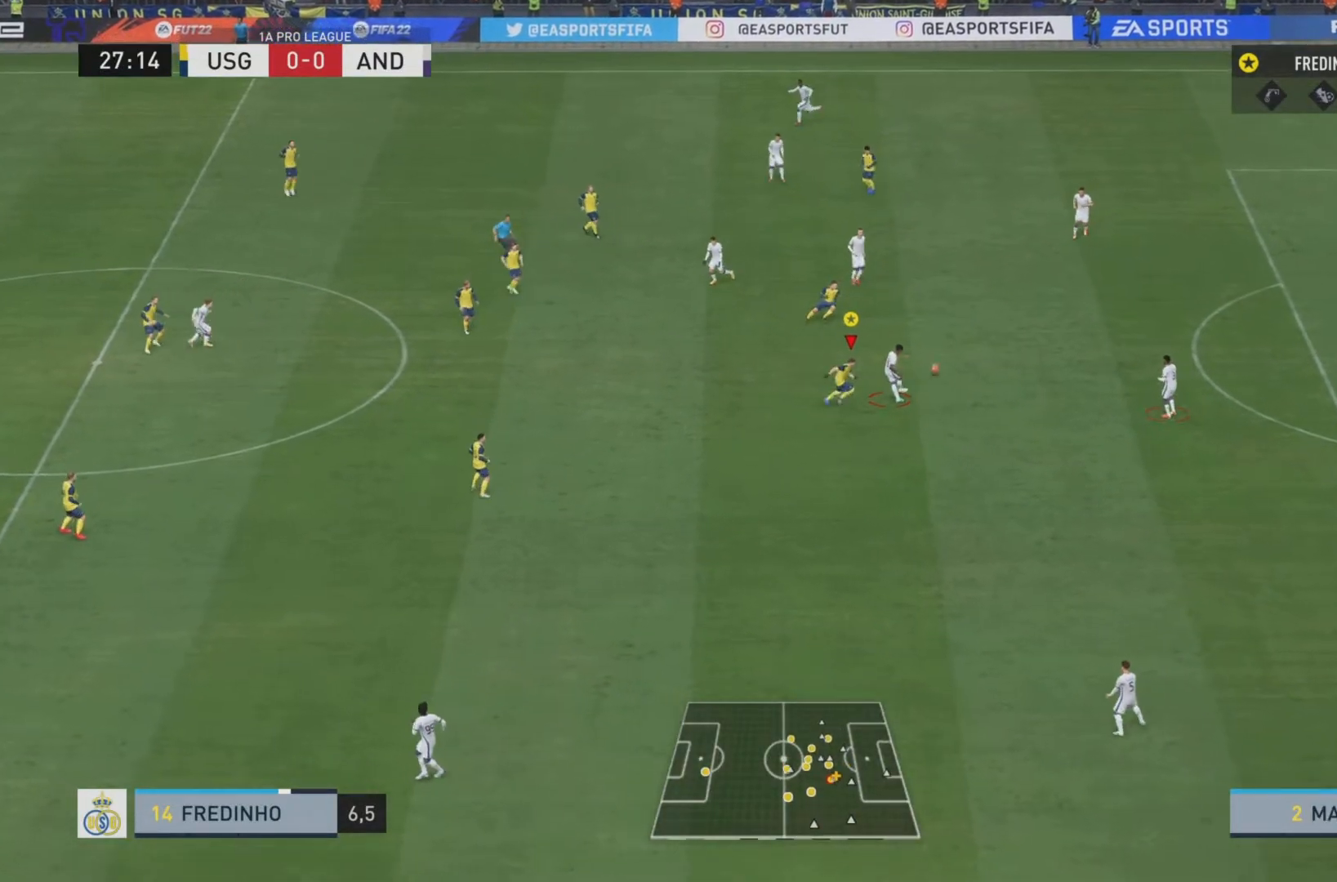
{"buttons": ["L1"], "left_stick": "center", "right_stick": "center", "events": [[16, "right_stick", "center"], [116, "CIRCLE", "down"], [183, "CROSS", "down"], [183, "left_stick", "right"], [317, "CIRCLE", "up"], [350, "CROSS", "up"], [450, "L1", "down"], [450, "R2", "up"], [483, "left_stick", "center"]]}
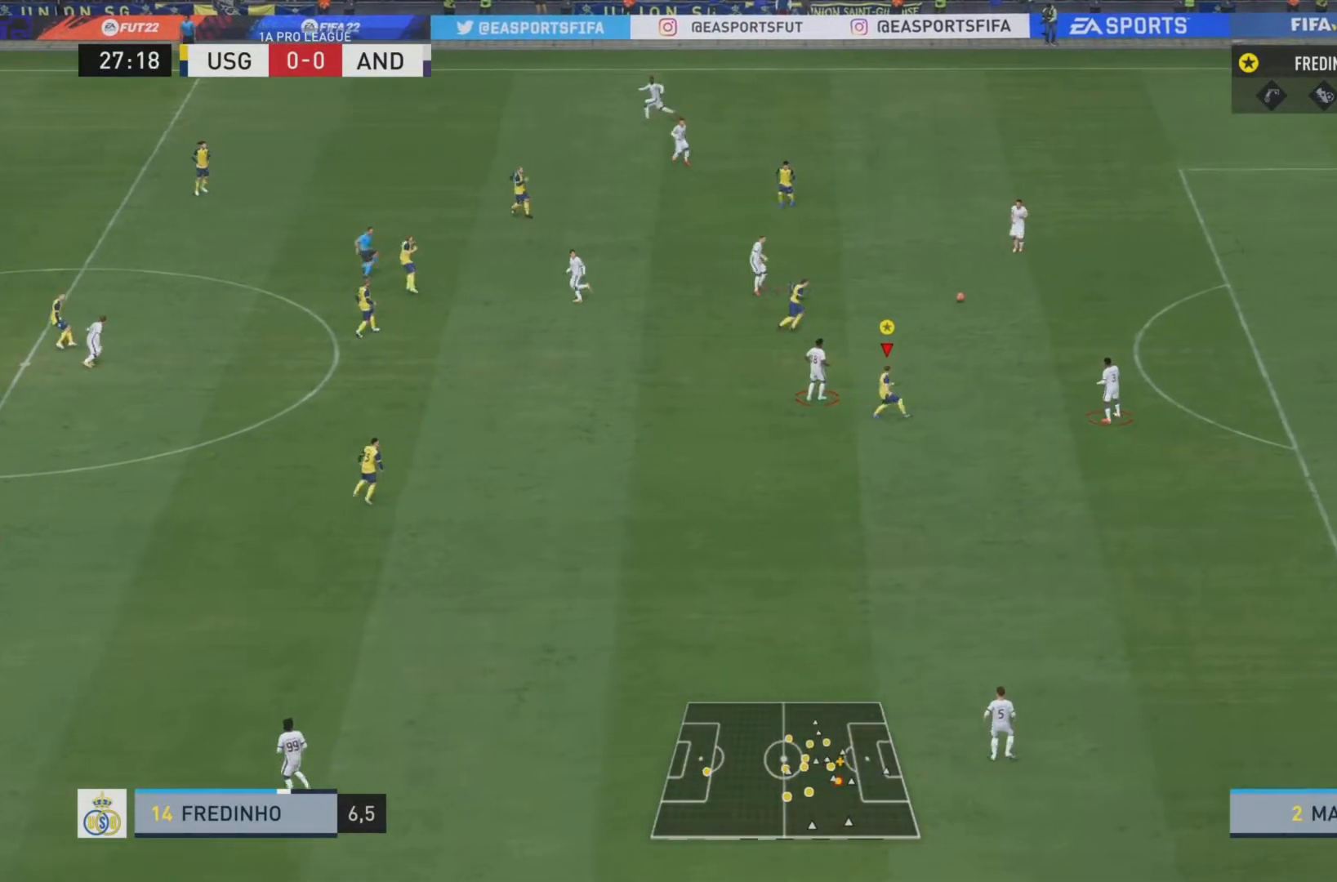
{"buttons": ["L1"], "left_stick": "left", "right_stick": "center"}
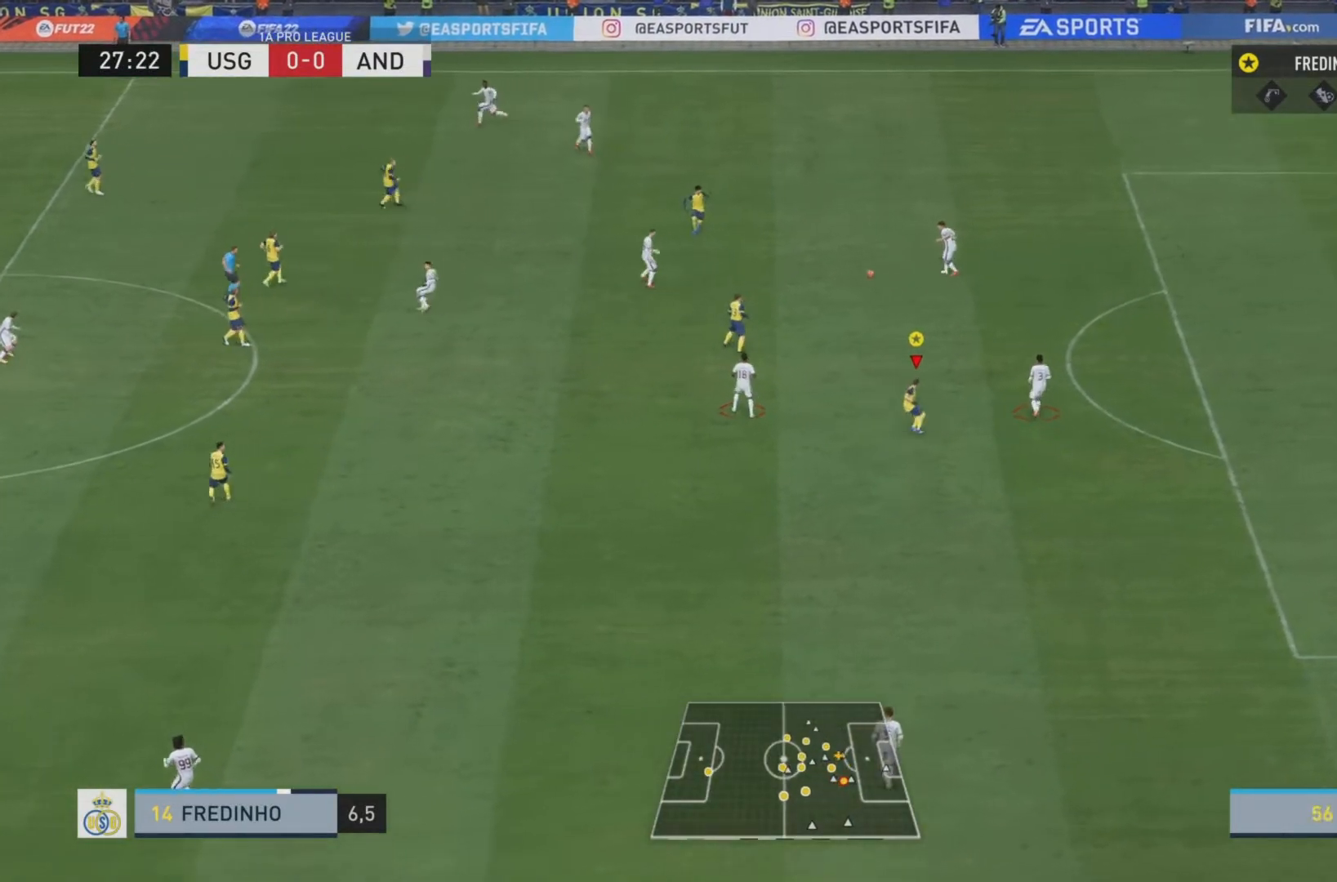
{"buttons": ["L1", "R1"], "left_stick": "down-left", "right_stick": "left", "events": [[116, "left_stick", "down-left"], [267, "right_stick", "left"], [350, "R1", "down"]]}
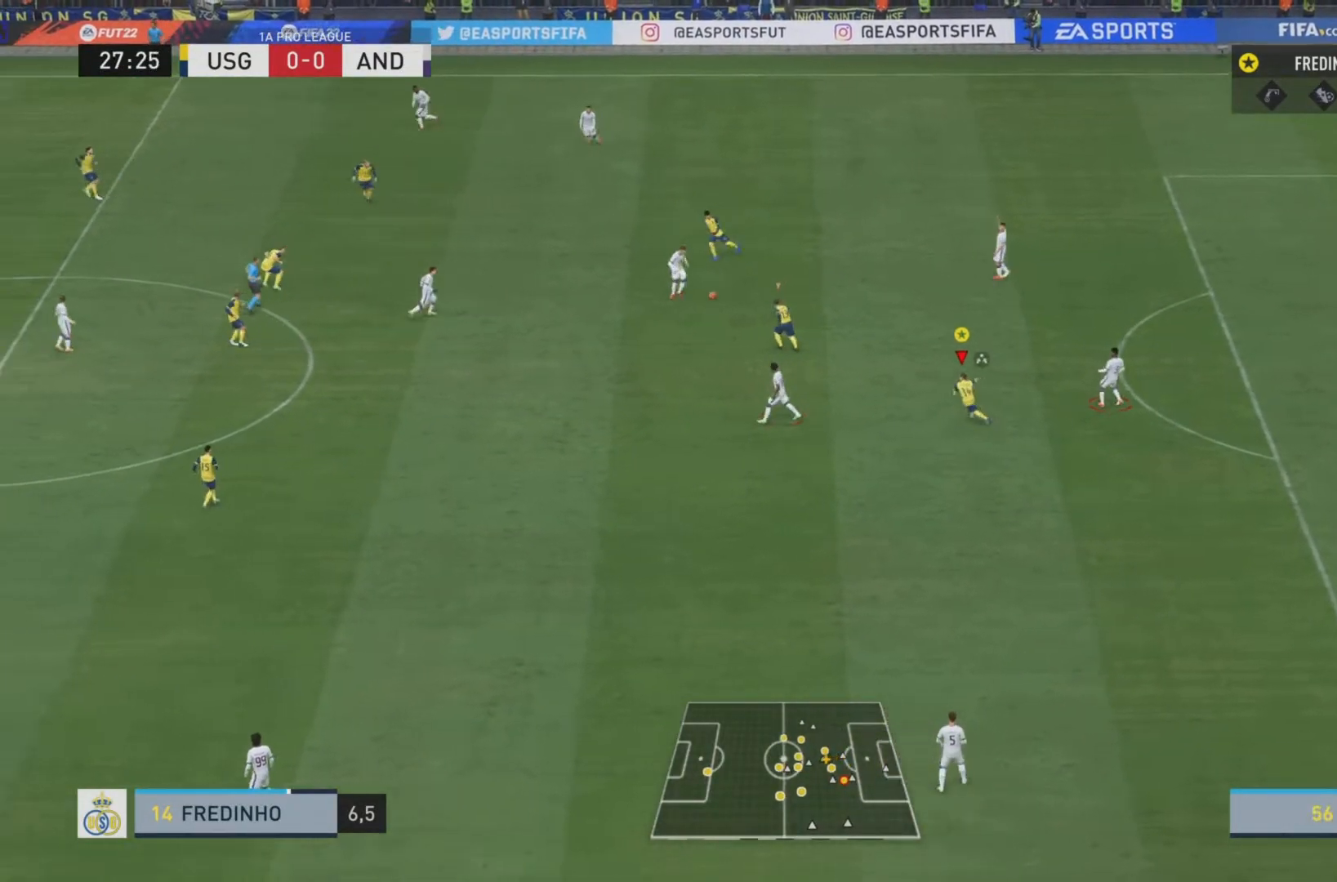
{"buttons": ["L1", "R1"], "left_stick": "down-left", "right_stick": "left", "events": []}
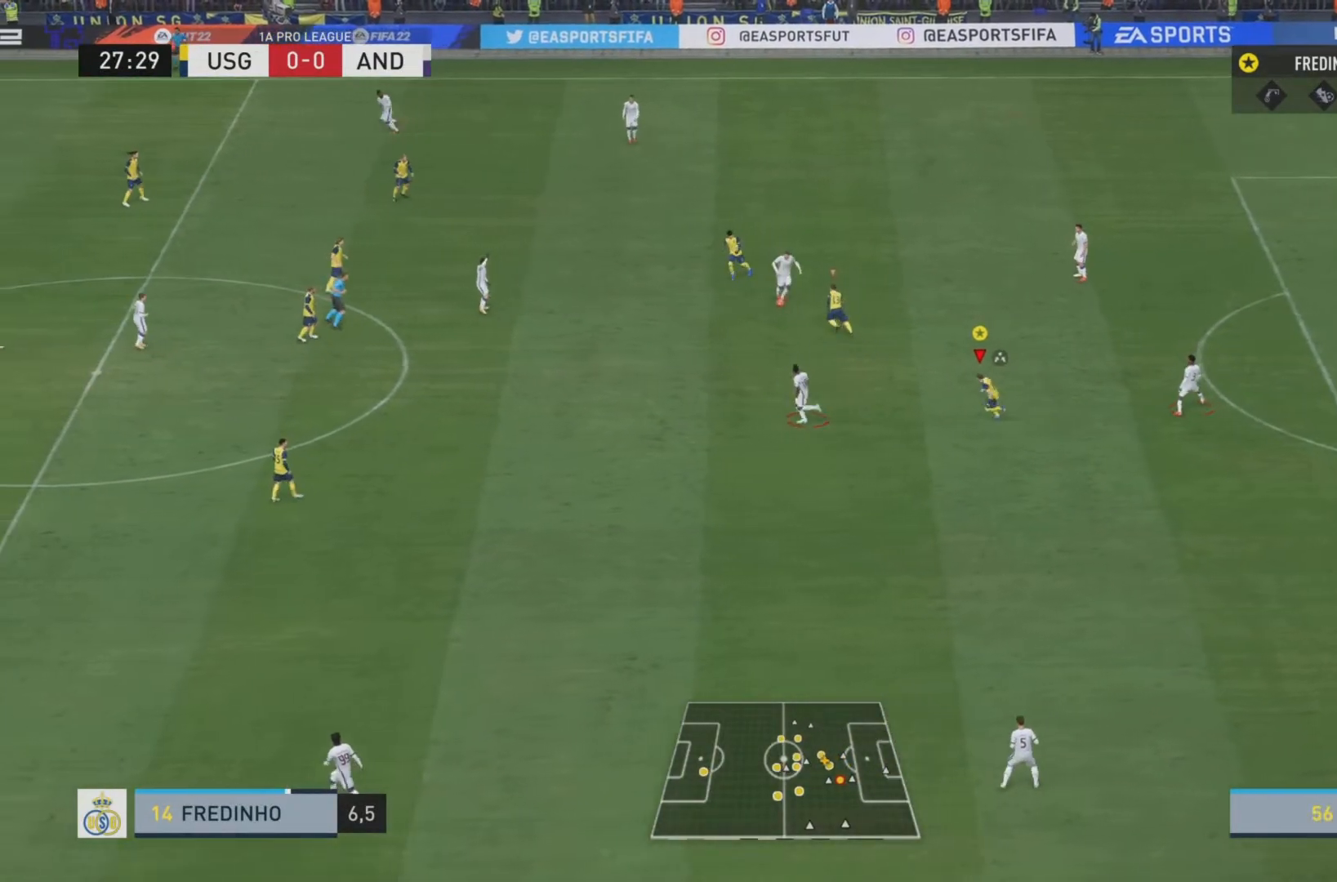
{"buttons": ["L1", "R1"], "left_stick": "down-left", "right_stick": "left", "events": []}
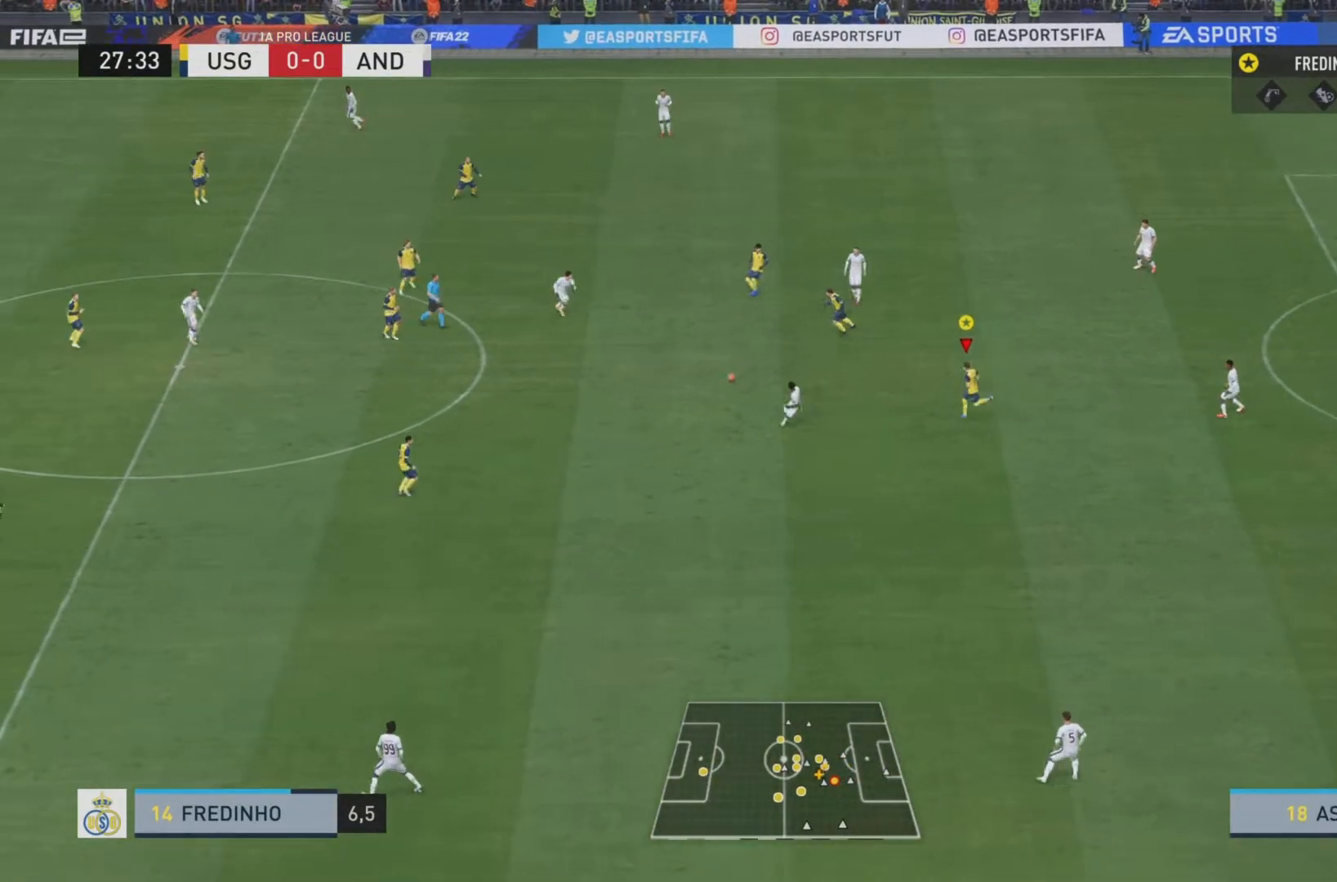
{"buttons": ["L1"], "left_stick": "down-left", "right_stick": "center", "events": [[184, "R1", "up"], [284, "right_stick", "down"], [367, "right_stick", "center"]]}
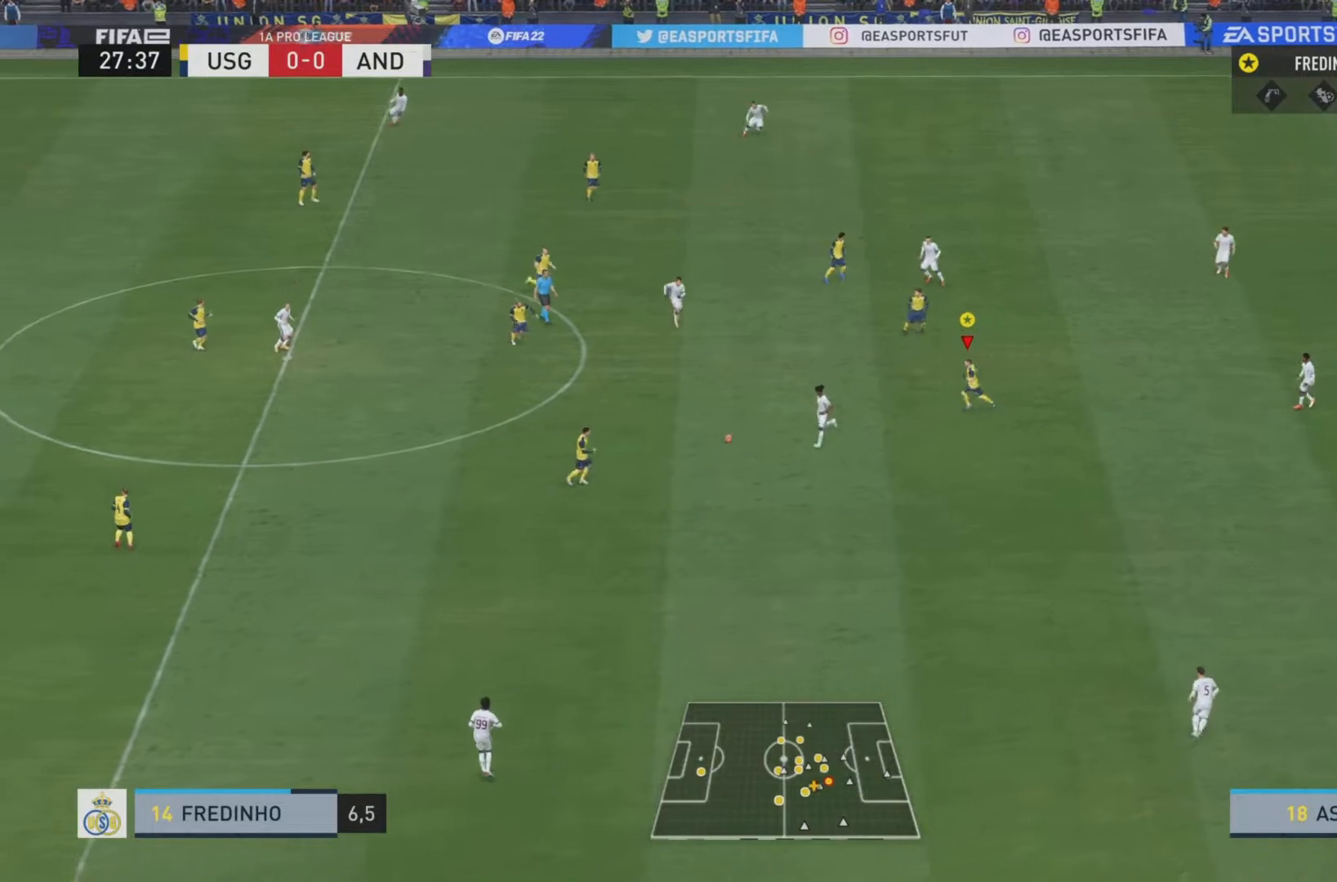
{"buttons": ["R2"], "left_stick": "down", "right_stick": "center", "events": [[50, "left_stick", "center"], [116, "left_stick", "down"], [333, "R2", "down"], [350, "L1", "up"]]}
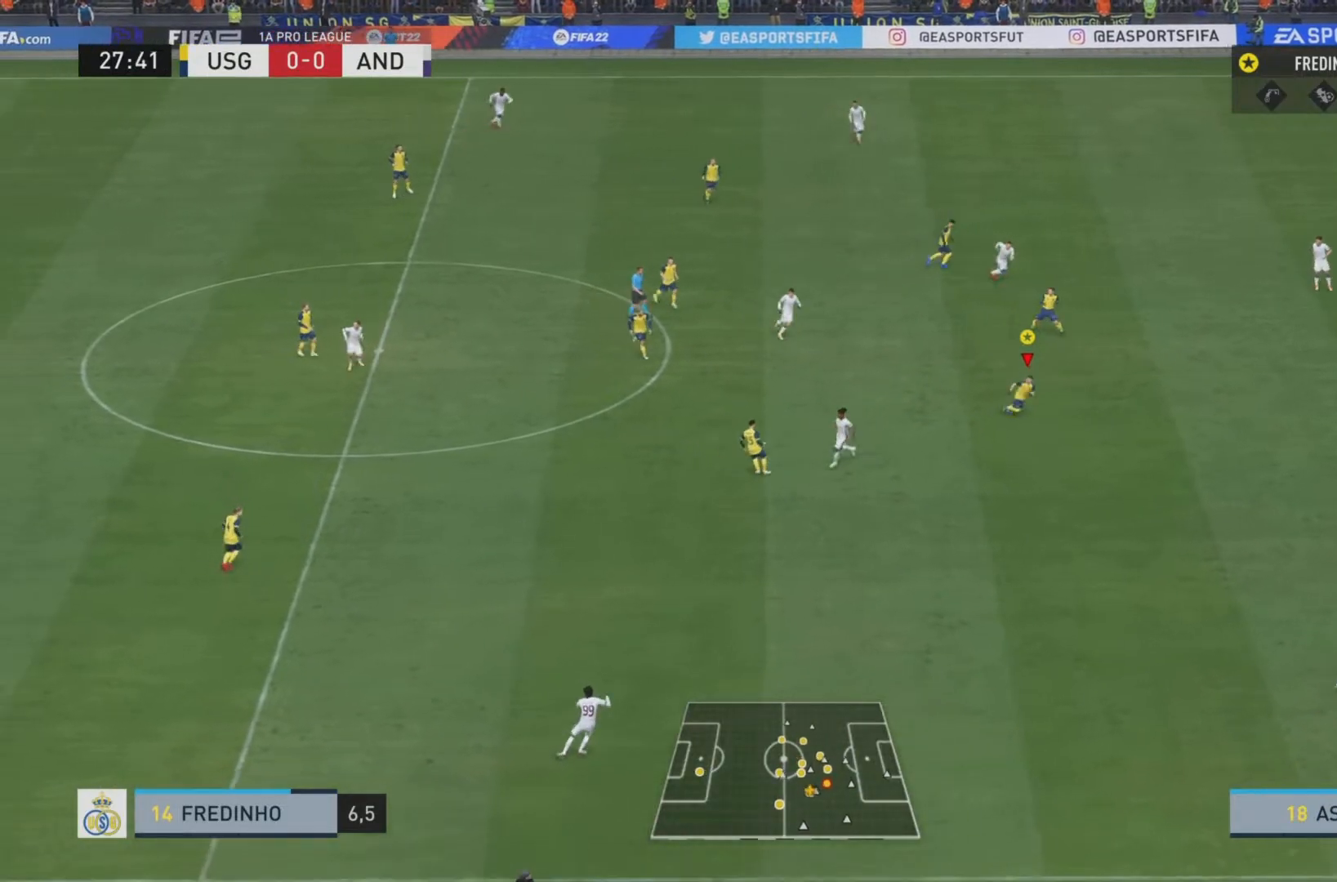
{"buttons": ["R2"], "left_stick": "down-right", "right_stick": "center", "events": [[84, "left_stick", "down-right"]]}
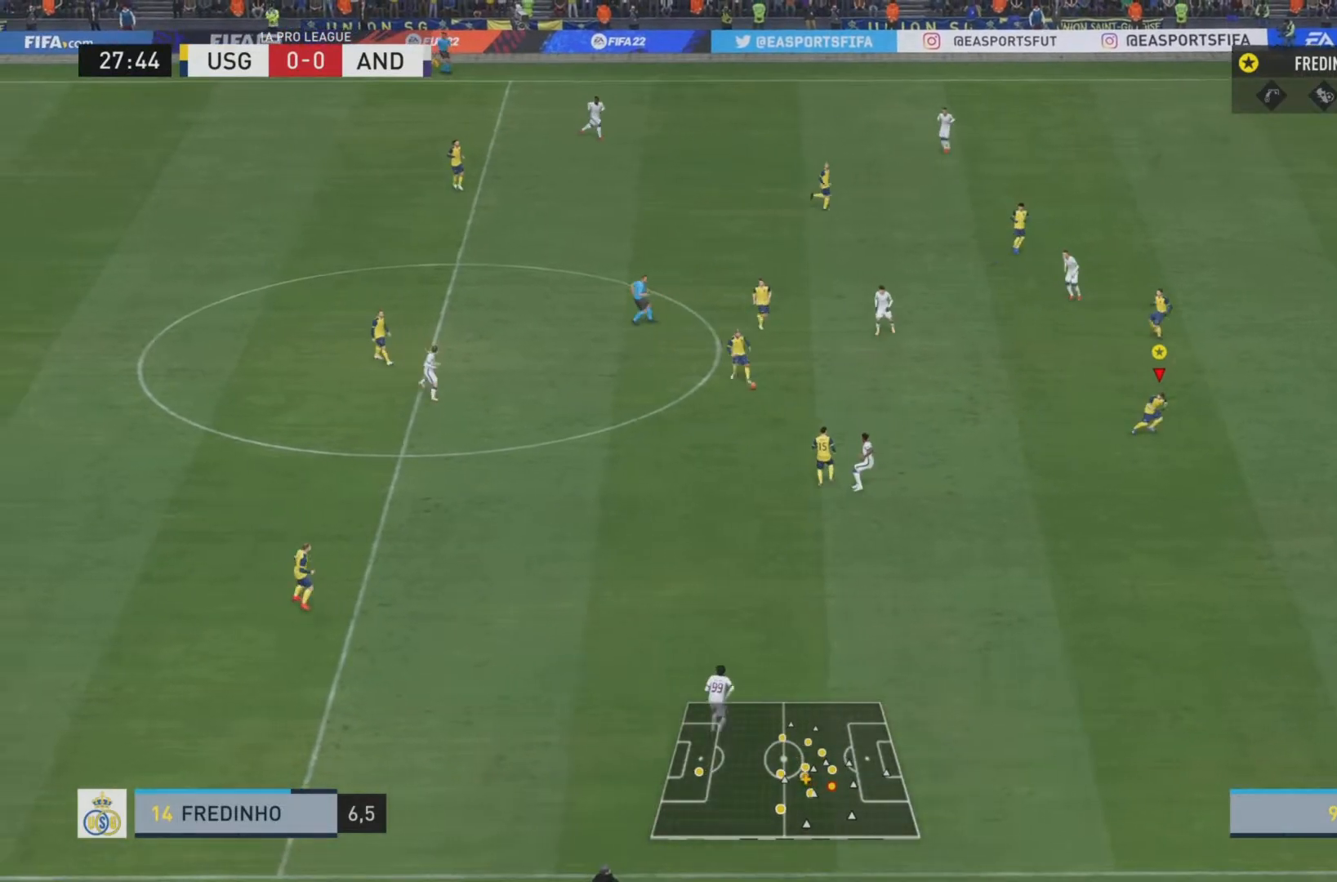
{"buttons": [], "left_stick": "down-right", "right_stick": "center", "events": [[33, "R2", "up"], [83, "CROSS", "down"], [216, "CROSS", "up"]]}
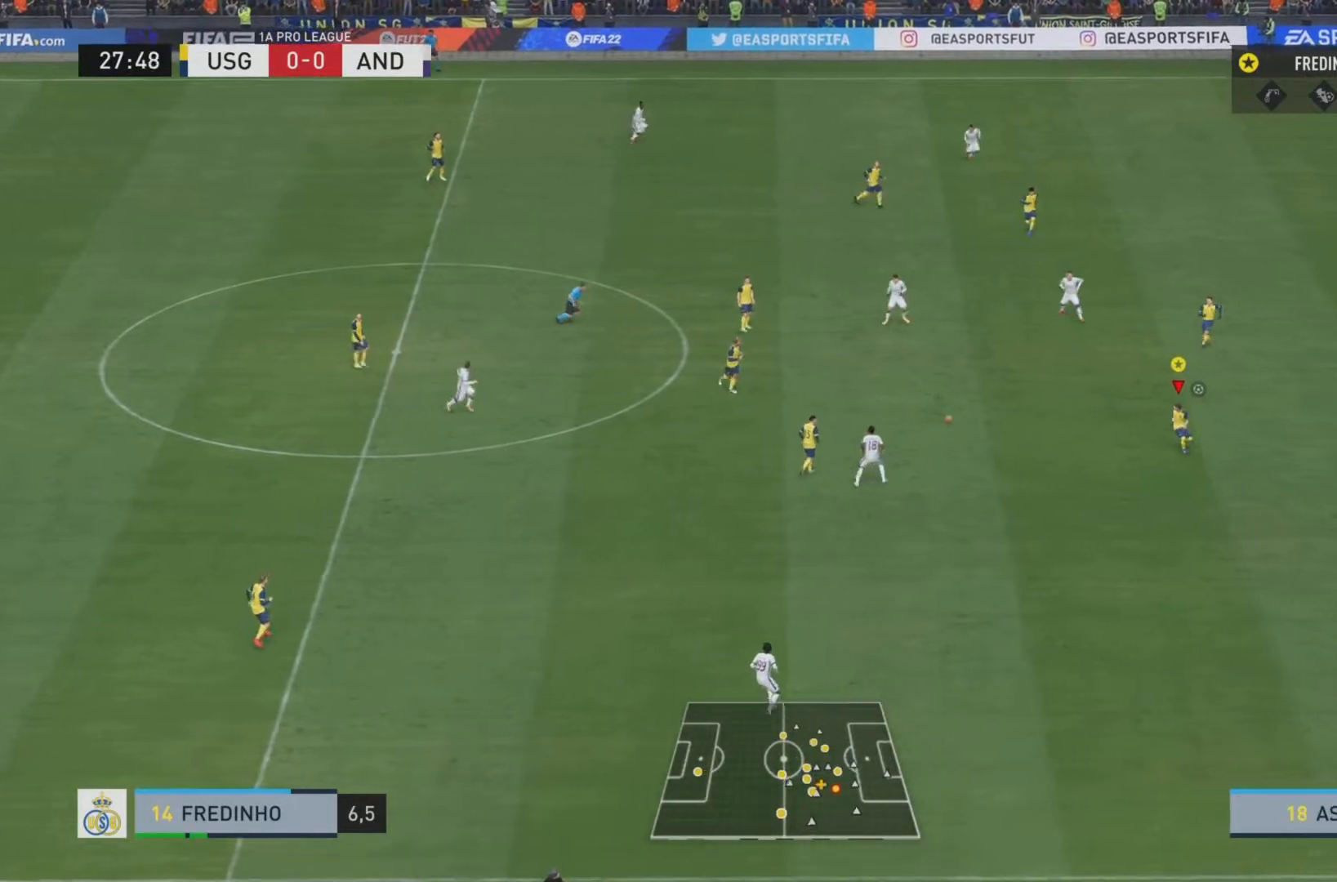
{"buttons": [], "left_stick": "right", "right_stick": "center", "events": [[350, "left_stick", "right"]]}
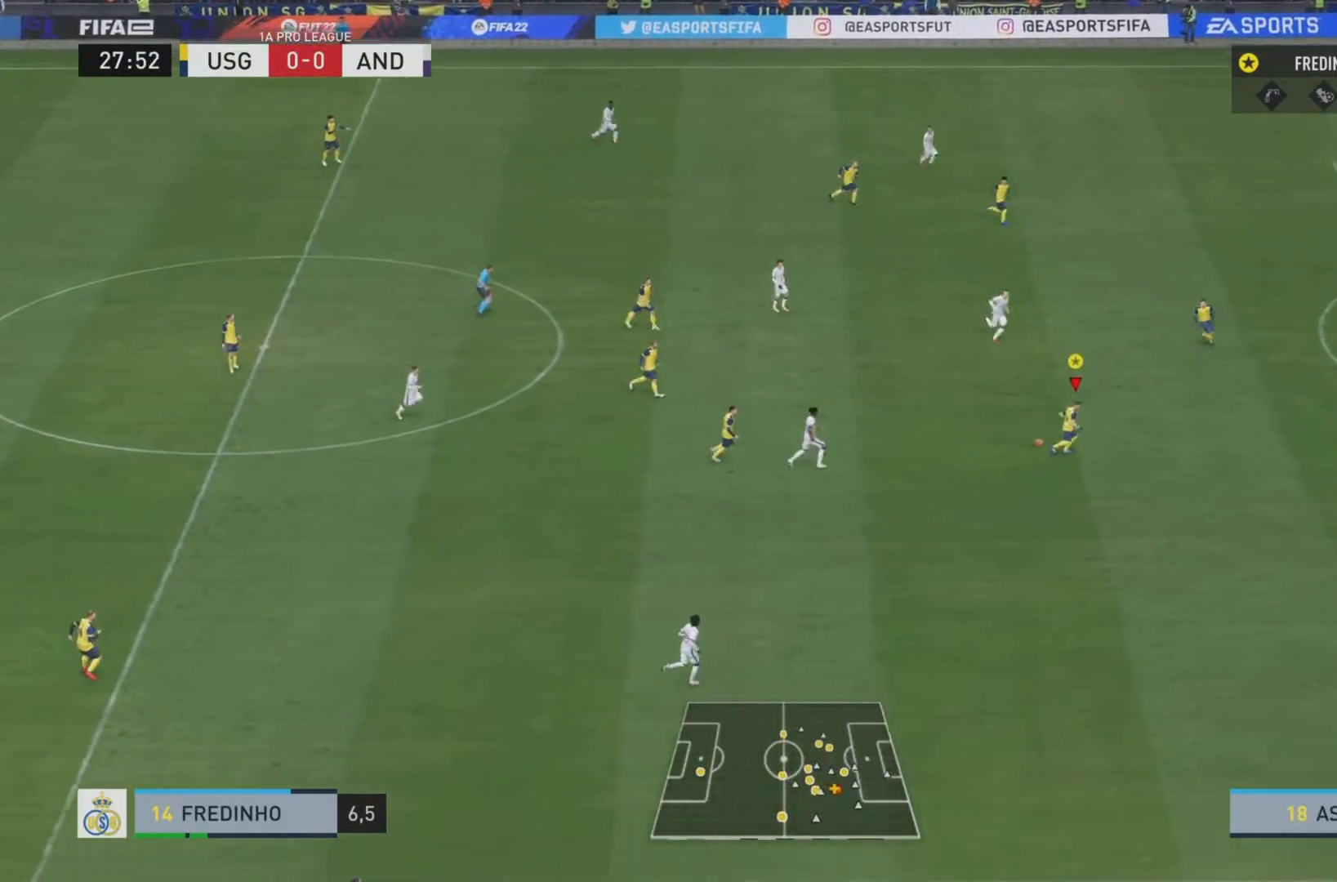
{"buttons": [], "left_stick": "right", "right_stick": "center", "events": []}
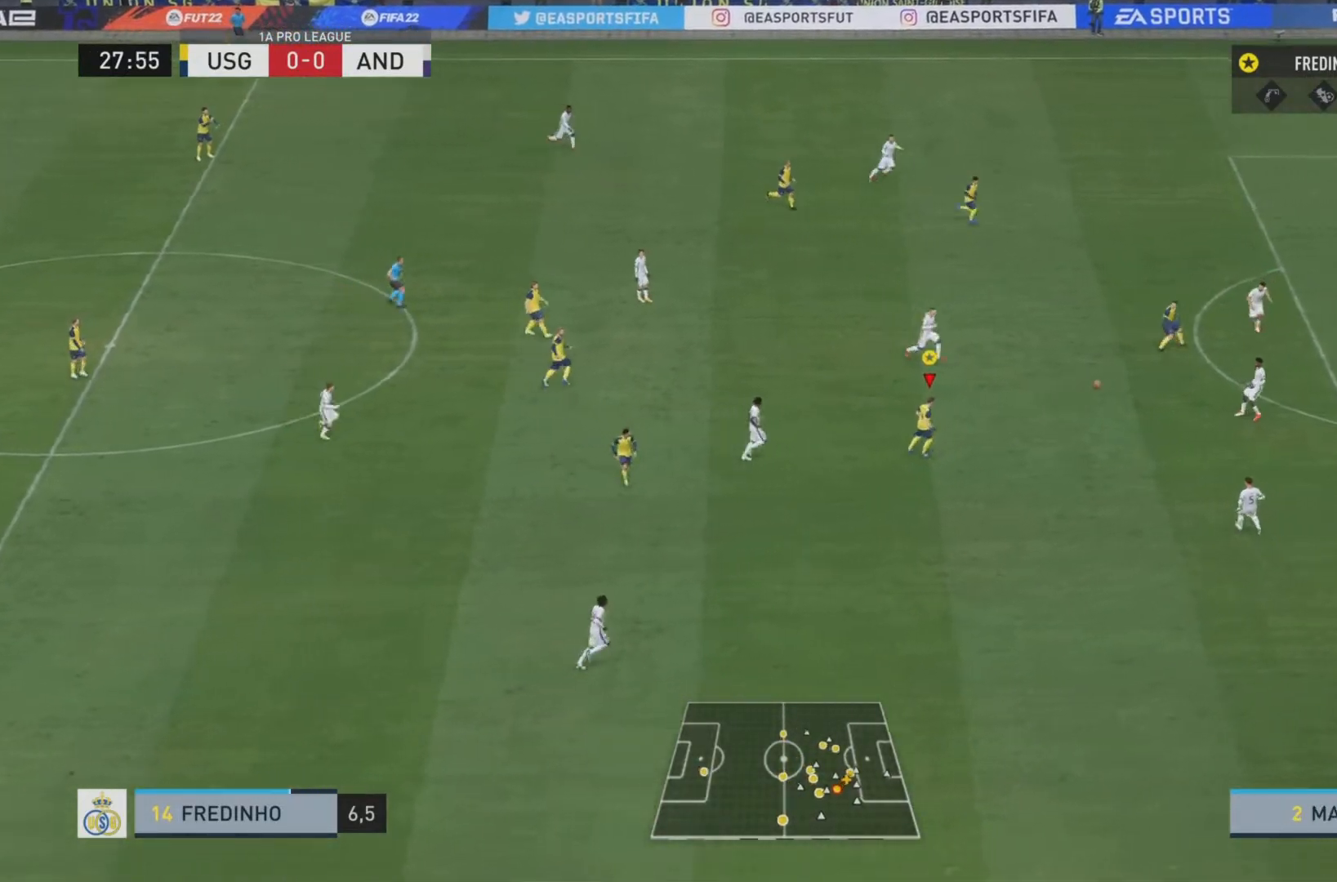
{"buttons": ["R2"], "left_stick": "right", "right_stick": "center", "events": [[267, "R2", "down"]]}
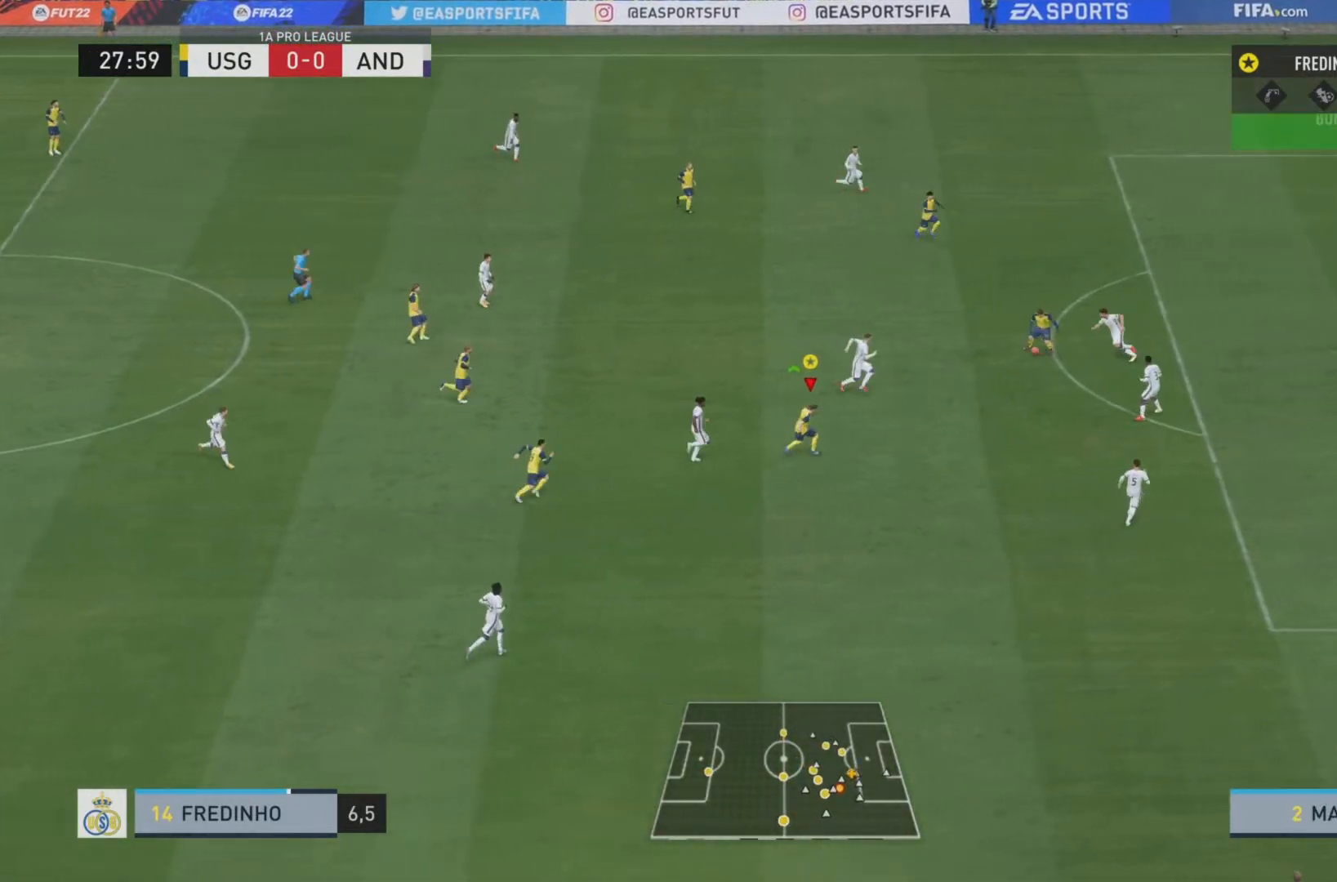
{"buttons": ["R2"], "left_stick": "right", "right_stick": "center", "events": []}
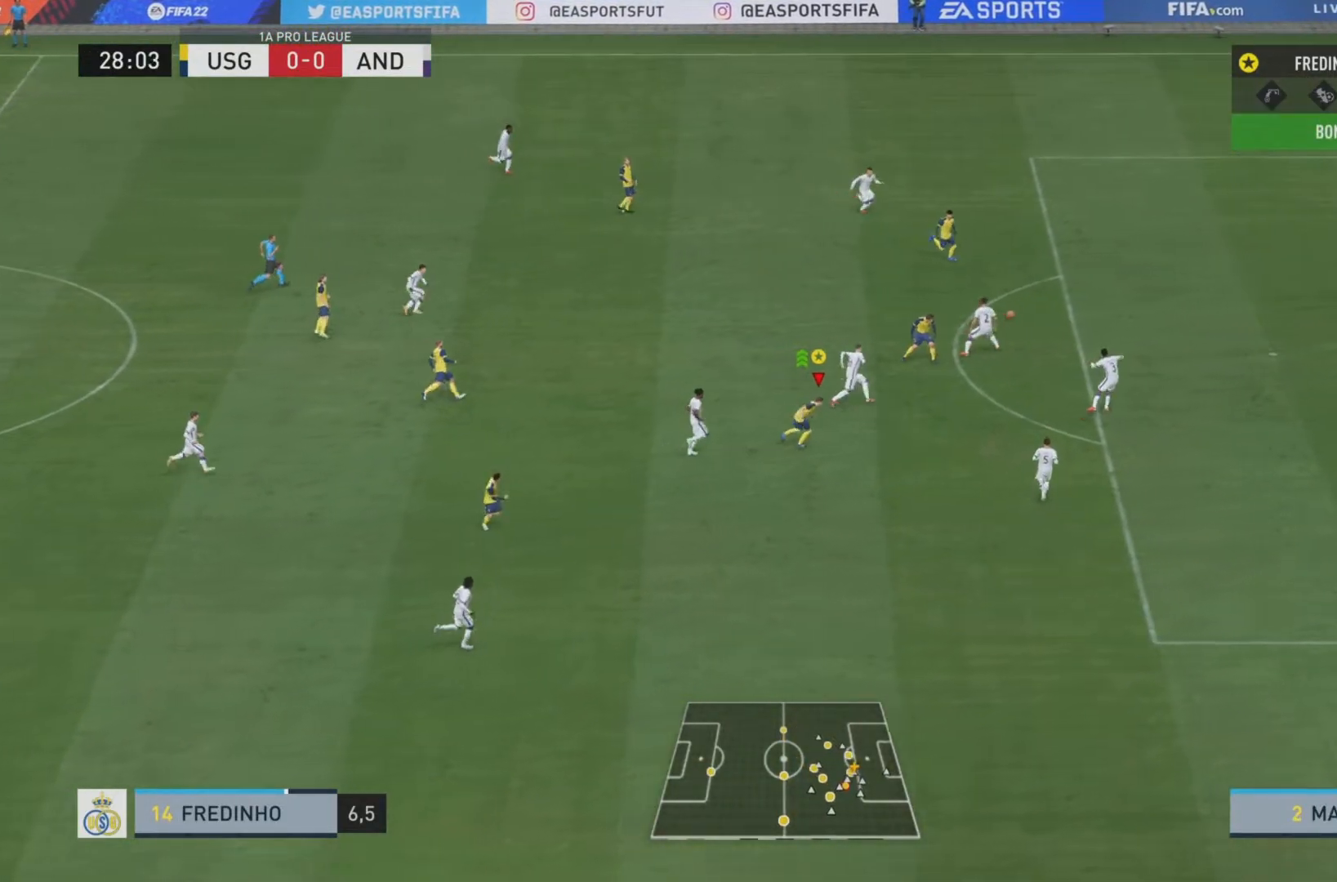
{"buttons": ["R2"], "left_stick": "down-right", "right_stick": "center", "events": [[367, "left_stick", "down-right"]]}
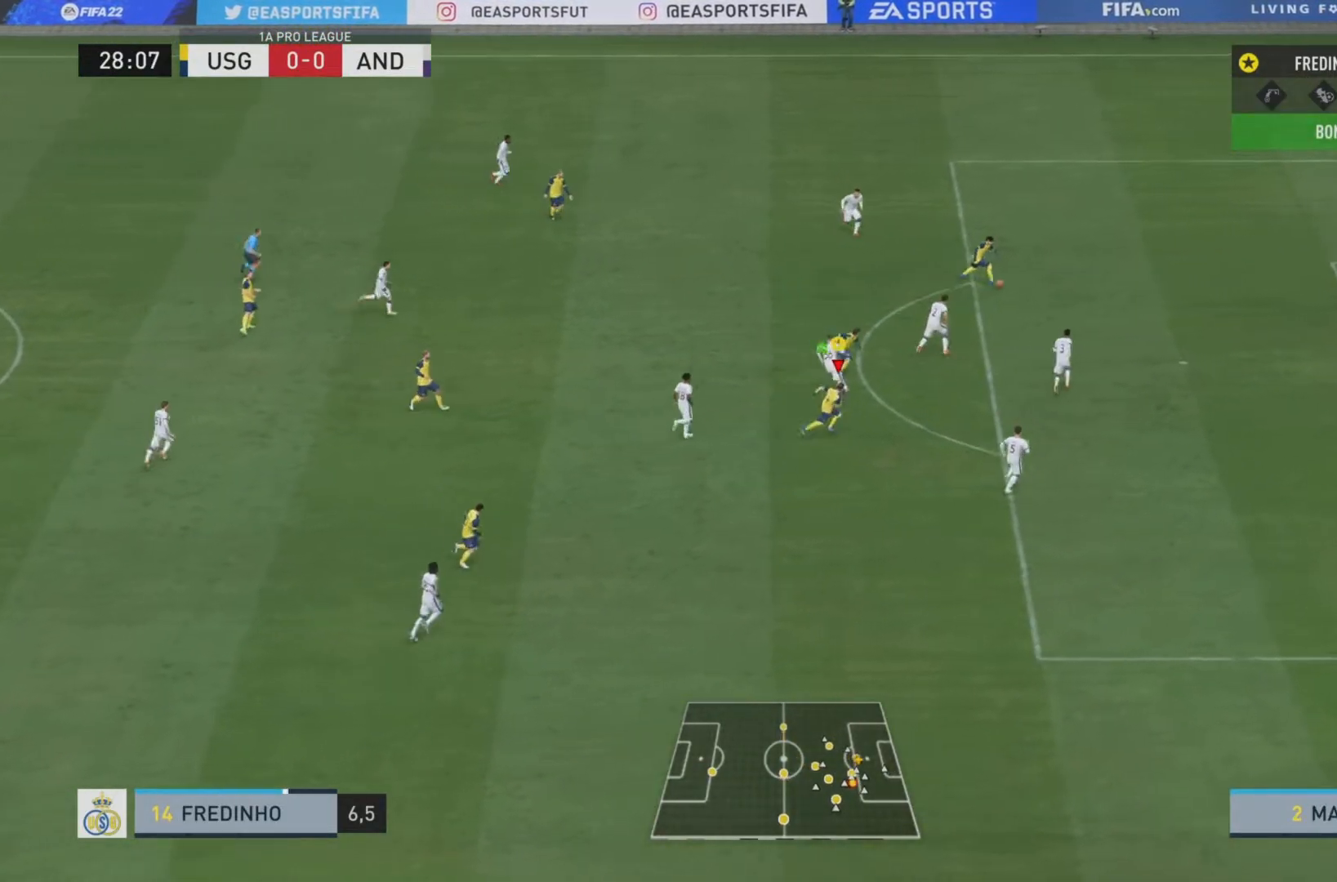
{"buttons": [], "left_stick": "down-right", "right_stick": "center", "events": [[234, "CIRCLE", "down"], [334, "R2", "up"], [400, "CIRCLE", "up"]]}
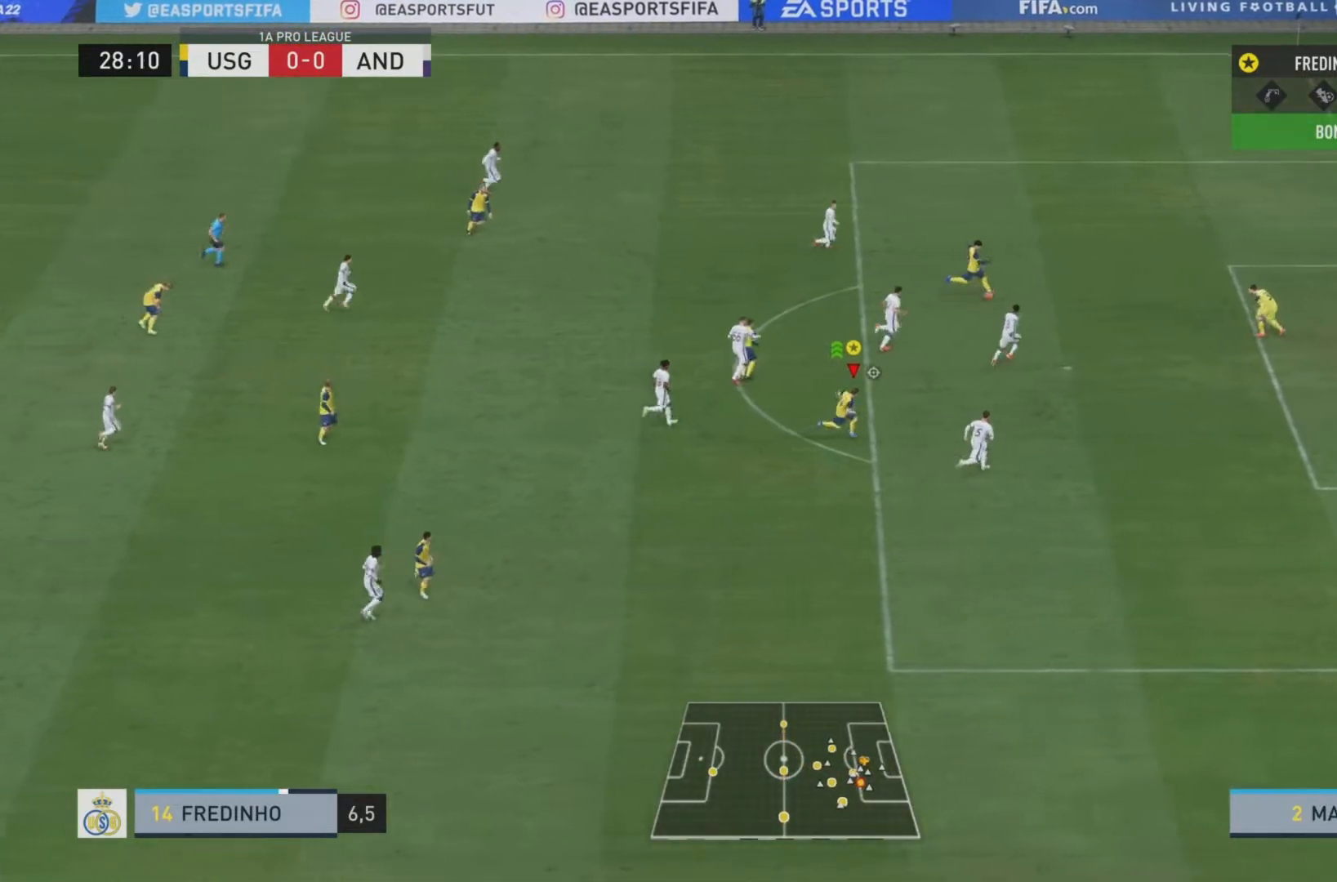
{"buttons": ["R2"], "left_stick": "down-right", "right_stick": "center", "events": [[67, "left_stick", "down"], [251, "R2", "down"], [317, "left_stick", "down-right"]]}
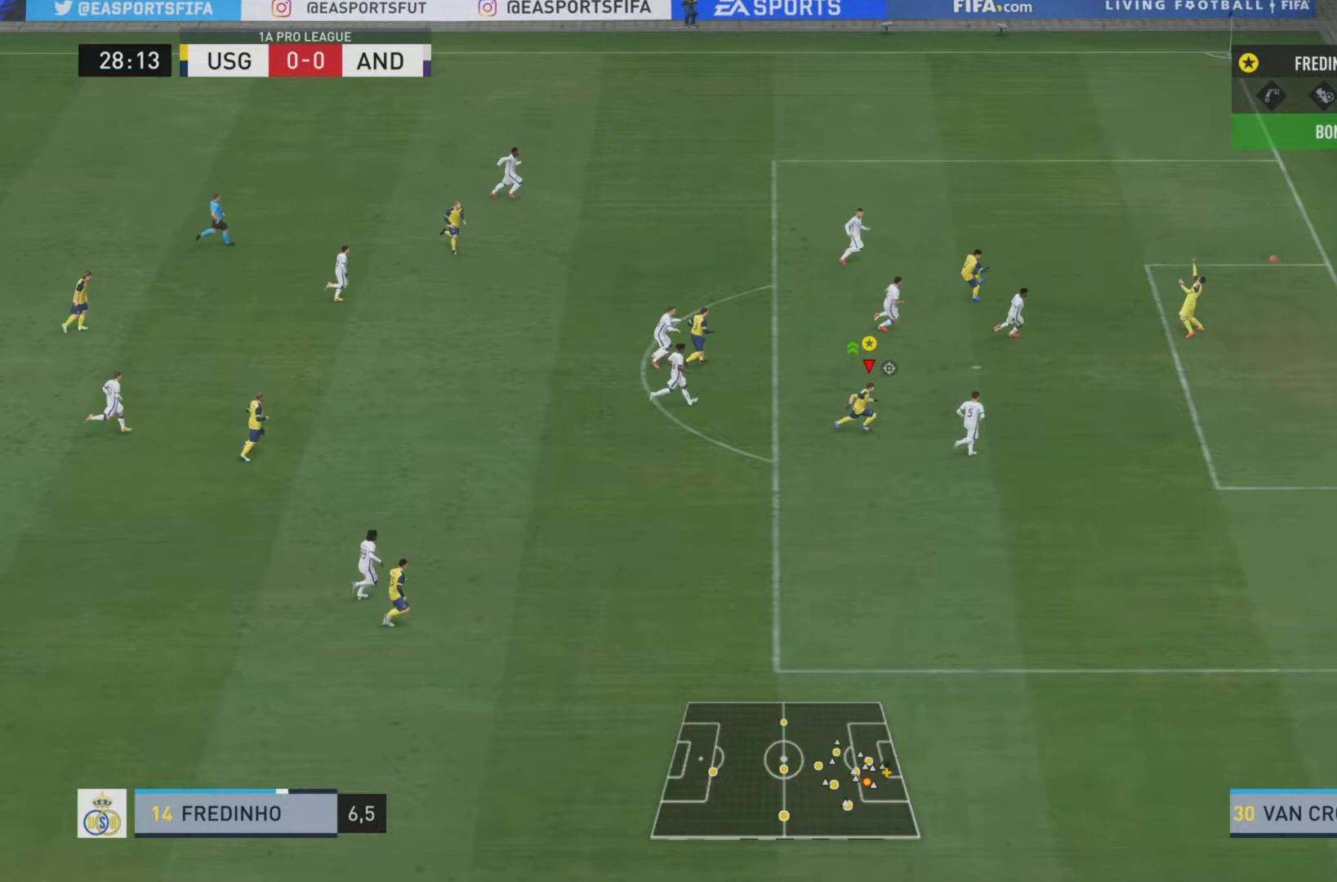
{"buttons": ["R2"], "left_stick": "down-right", "right_stick": "center", "events": []}
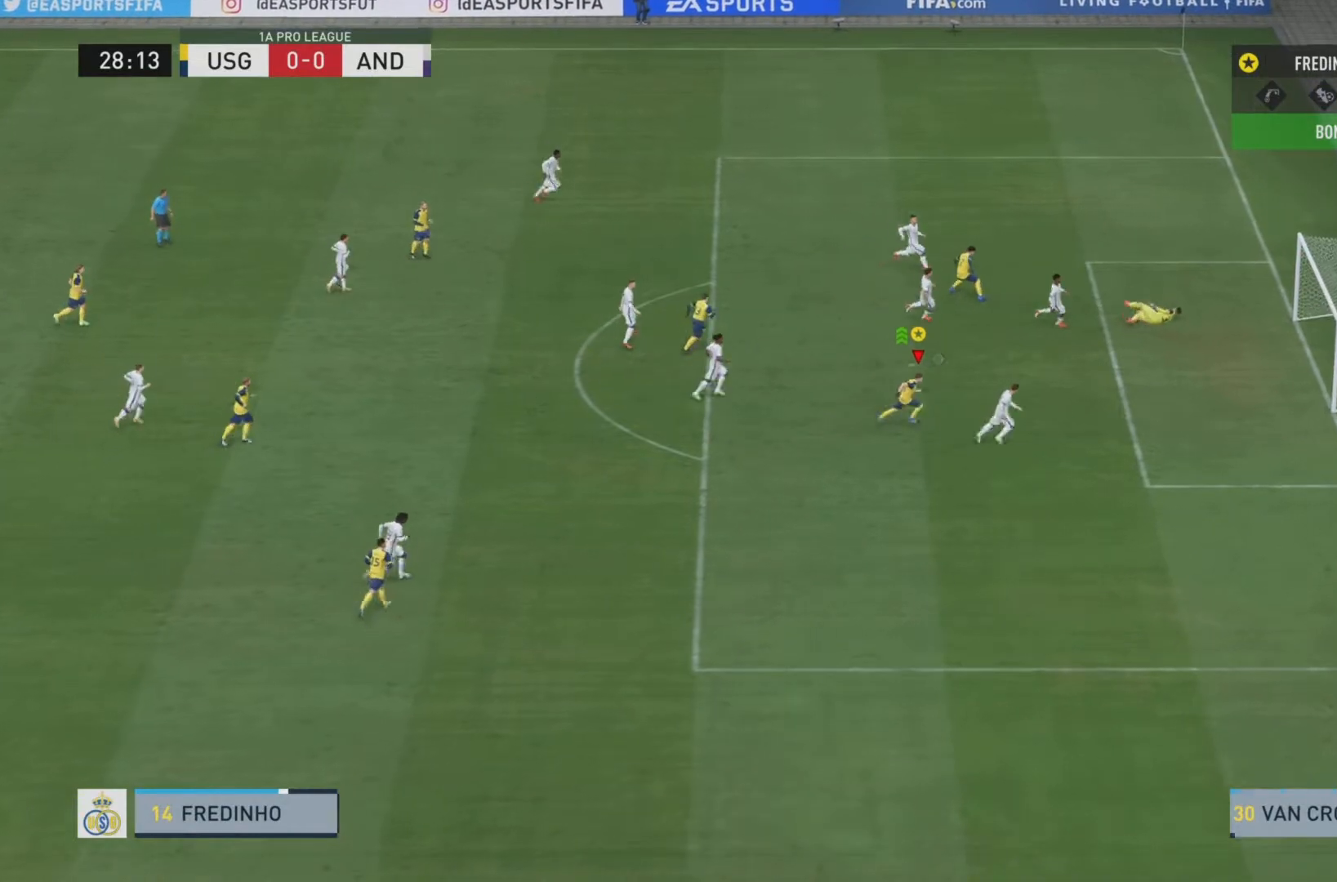
{"buttons": ["R2"], "left_stick": "right", "right_stick": "center", "events": [[484, "left_stick", "right"]]}
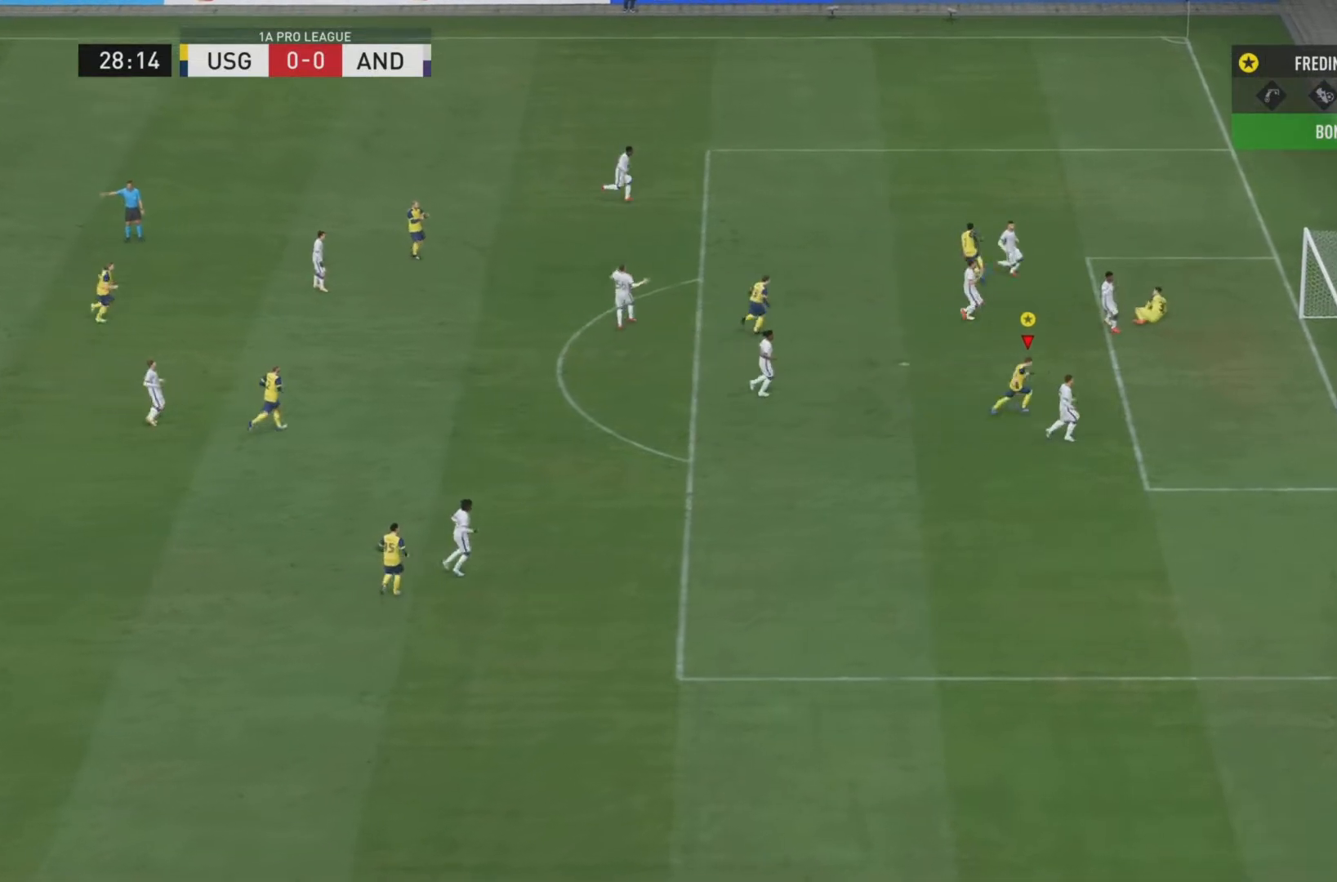
{"buttons": ["R2"], "left_stick": "right", "right_stick": "center", "events": [[117, "R2", "up"], [284, "R2", "down"]]}